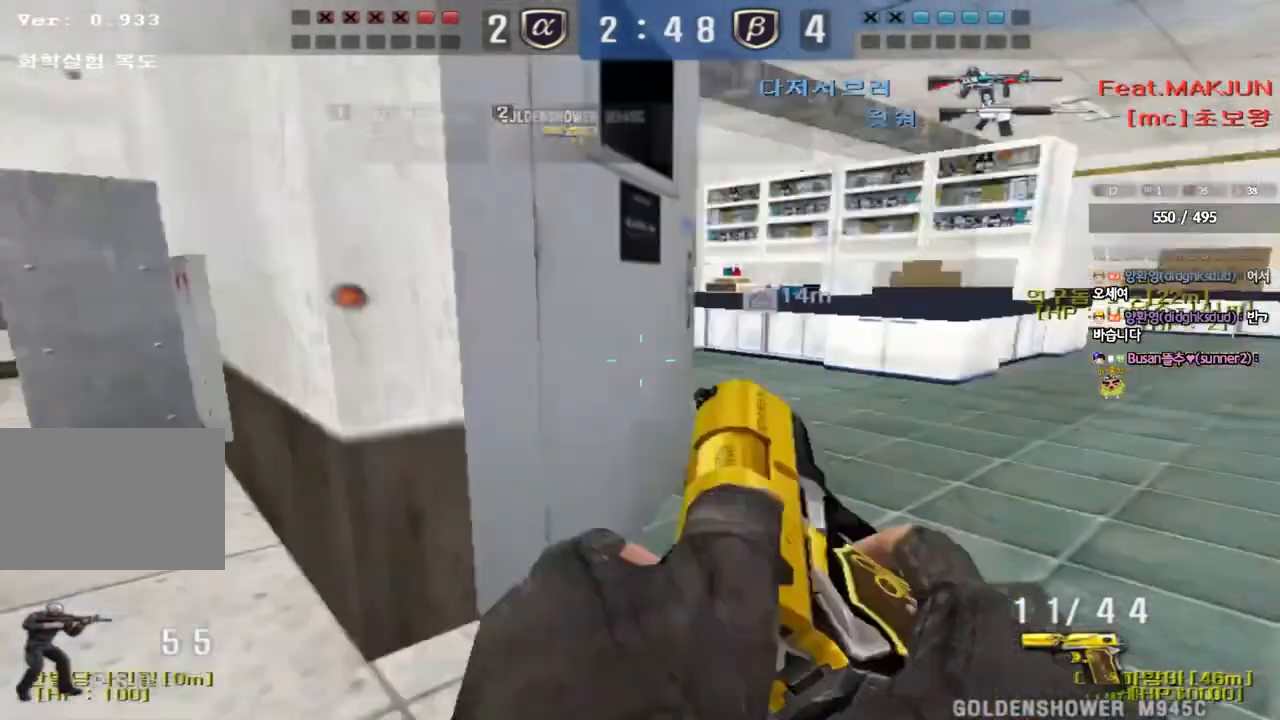
Gameplay with keyboard; each line is a JSON object with the keys held at the frame after it. "events" lists presses ("down") and releases ("up") of "a", "ctrl", "d", "e", "f", "q", "r", "s", "shift", "space", "tab" and "w" between this image and that frame as [ms after this image, input, new state], when the widget could be followed in between. No other keys are recorded. Mouse input is not recorded.
{"keys": ["a", "r", "shift", "w"], "events": [[250, "d", "up"], [367, "a", "down"], [400, "r", "down"], [400, "shift", "down"]]}
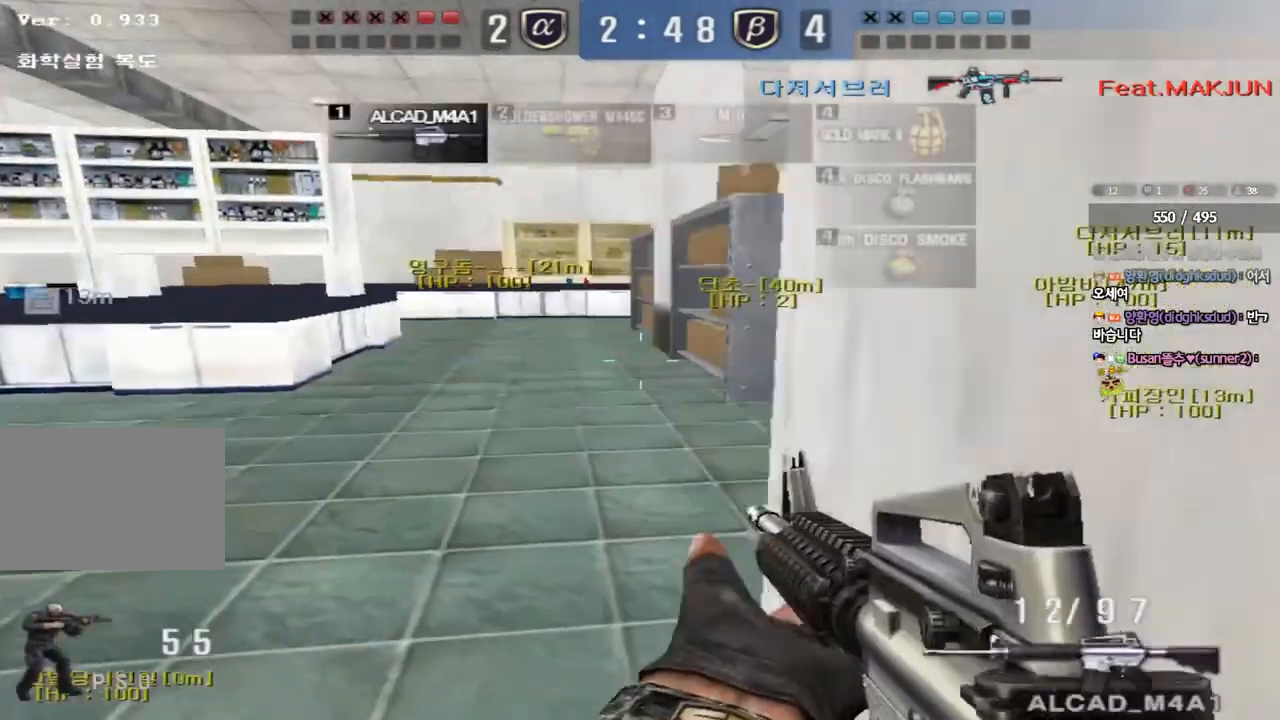
{"keys": ["shift", "space"], "events": [[33, "r", "up"], [83, "r", "down"], [200, "r", "up"], [217, "shift", "up"], [350, "shift", "down"], [367, "w", "up"], [383, "a", "up"], [400, "space", "down"]]}
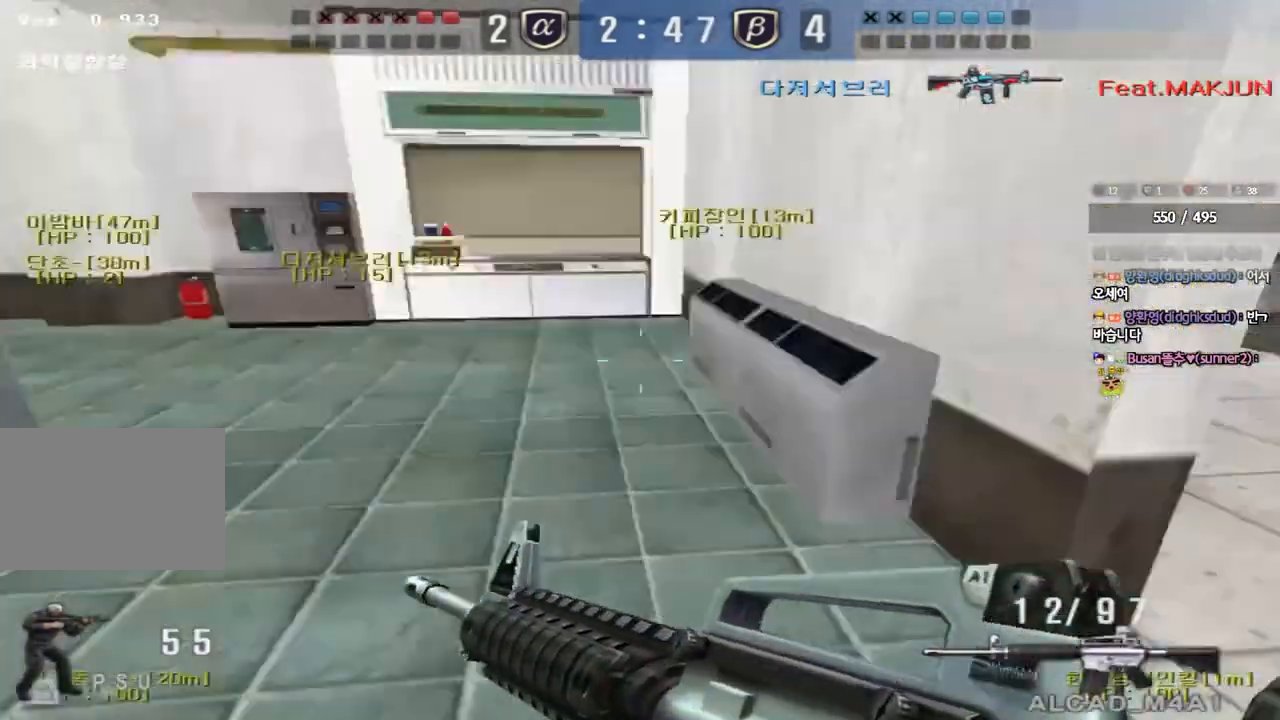
{"keys": [], "events": [[17, "space", "up"], [150, "shift", "up"]]}
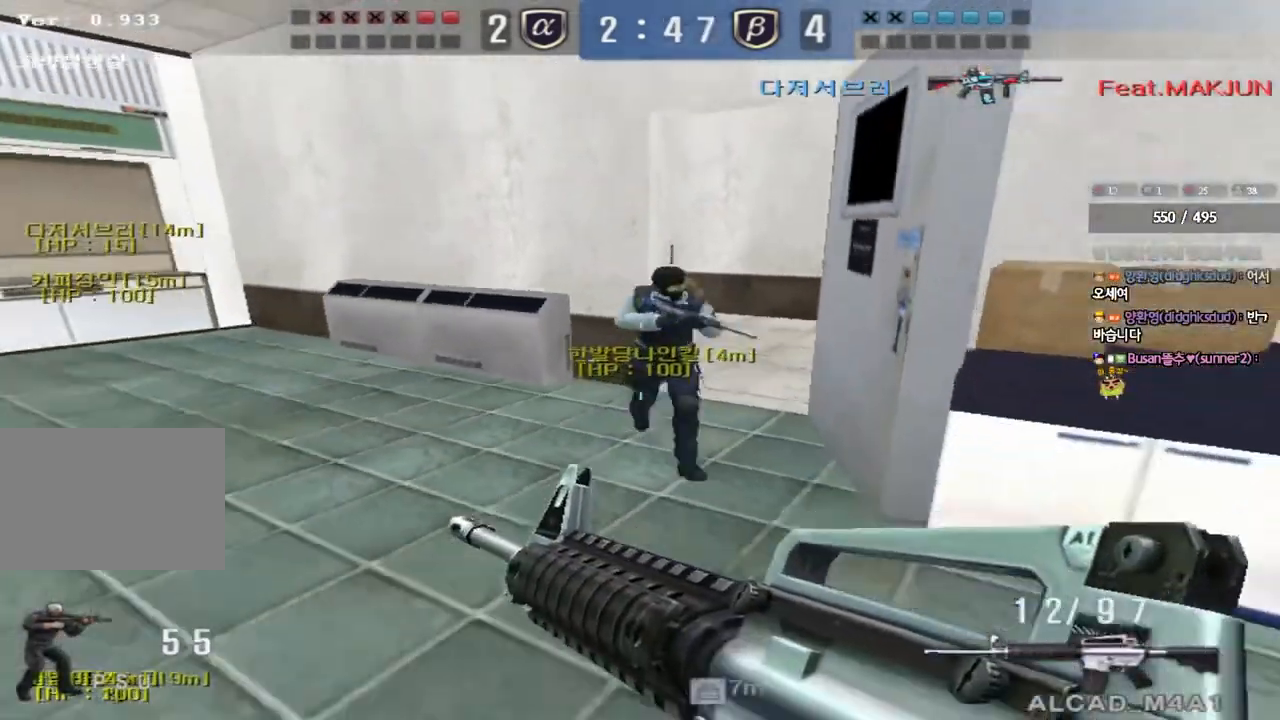
{"keys": ["a", "shift", "w"], "events": [[33, "a", "down"], [33, "w", "down"], [100, "shift", "down"], [333, "a", "up"], [433, "a", "down"]]}
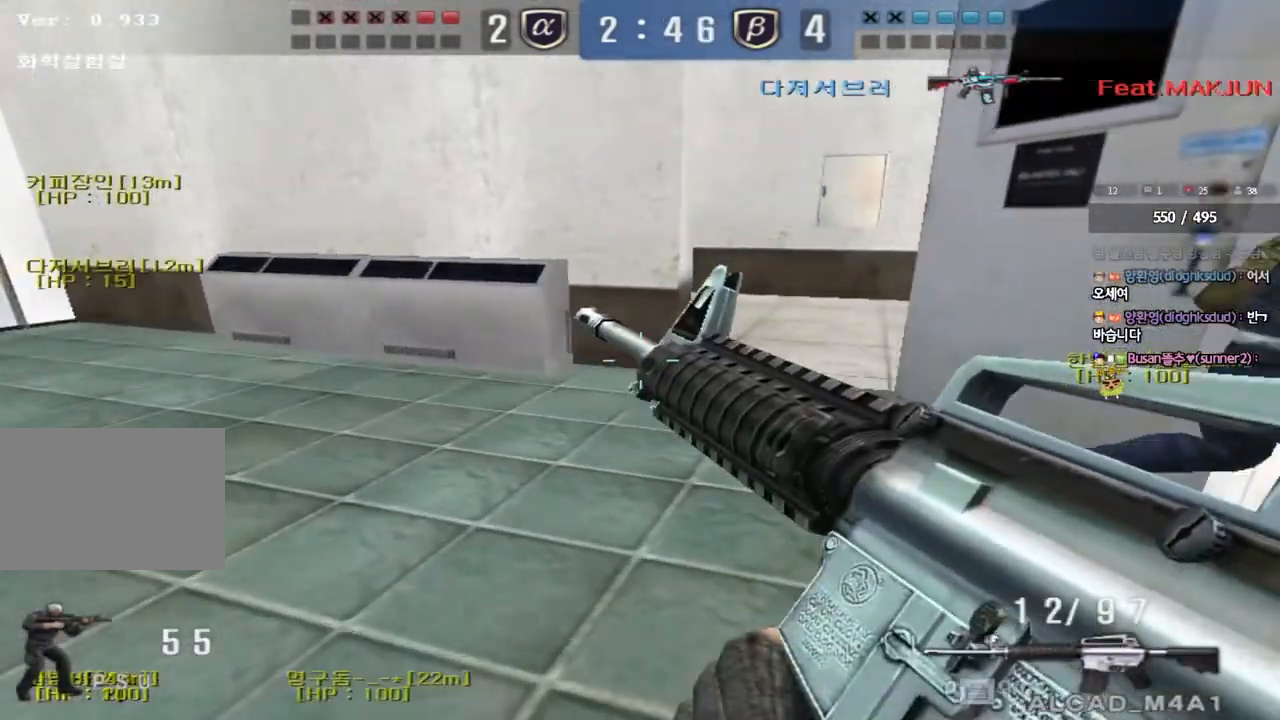
{"keys": ["w"], "events": [[367, "a", "up"], [433, "shift", "up"]]}
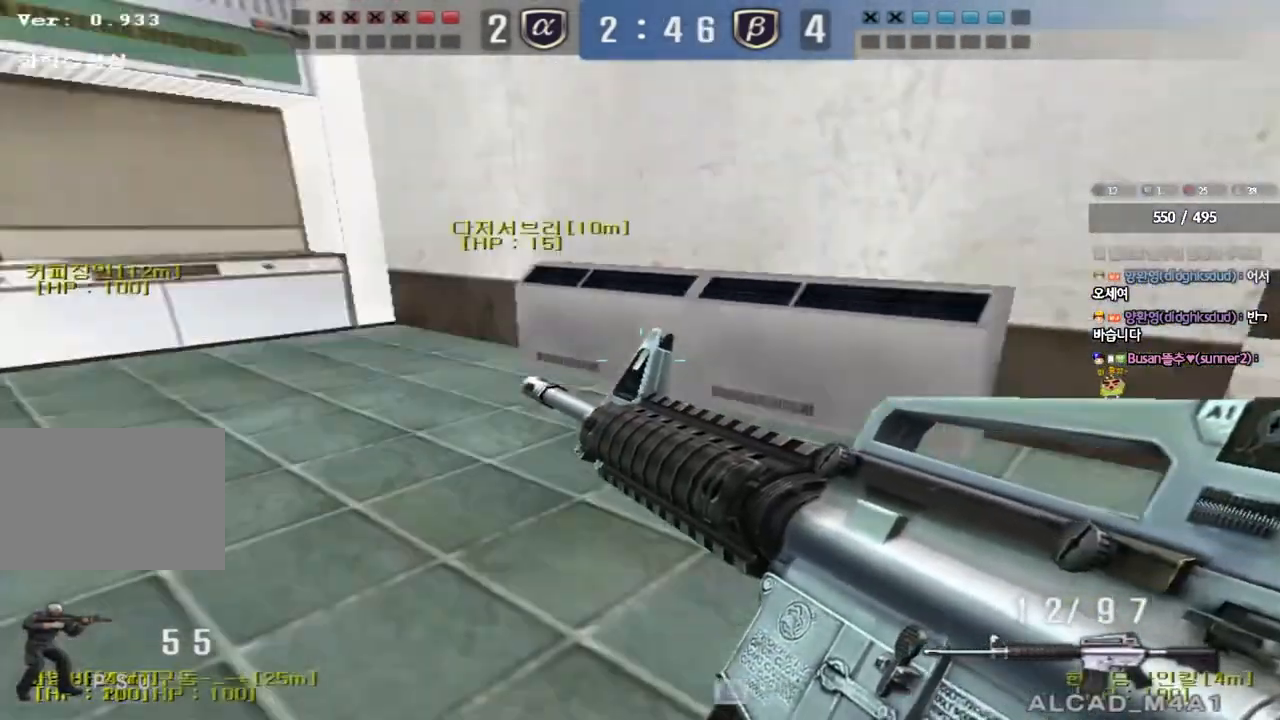
{"keys": ["d", "w"], "events": [[17, "tab", "down"], [117, "d", "down"], [333, "d", "up"], [333, "tab", "up"], [450, "d", "down"]]}
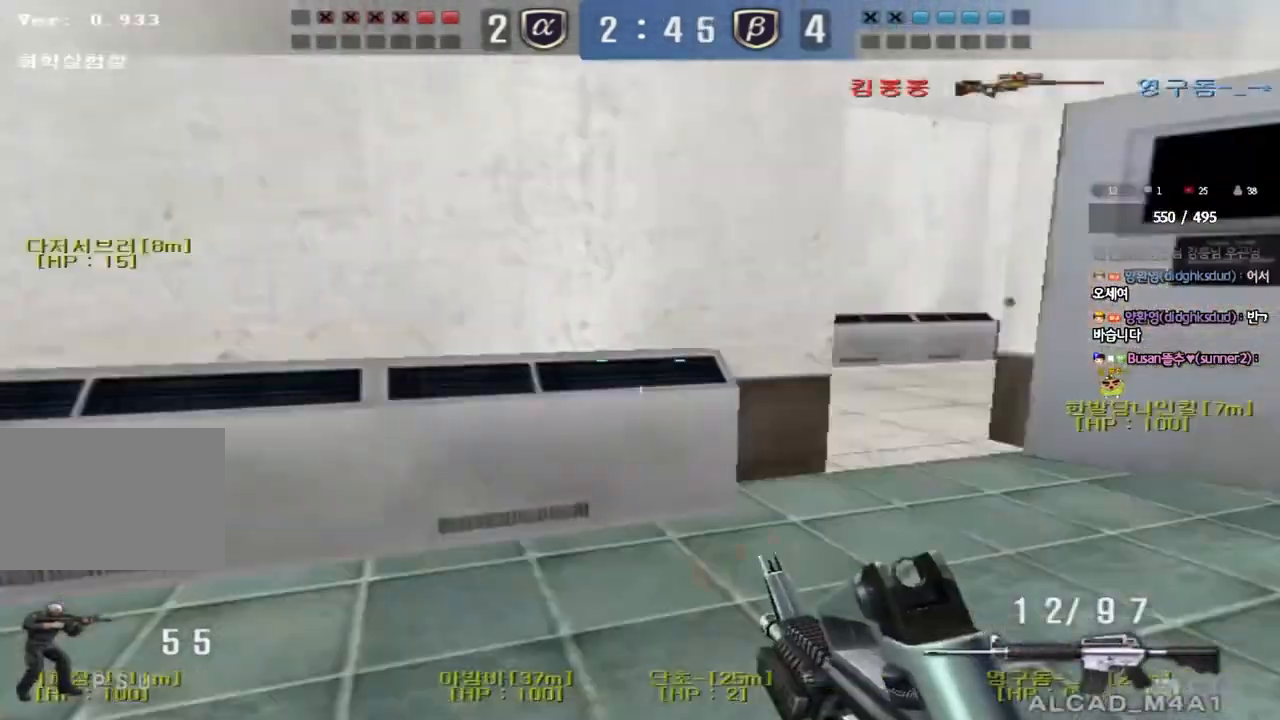
{"keys": ["tab", "w"], "events": [[300, "d", "up"], [300, "tab", "down"]]}
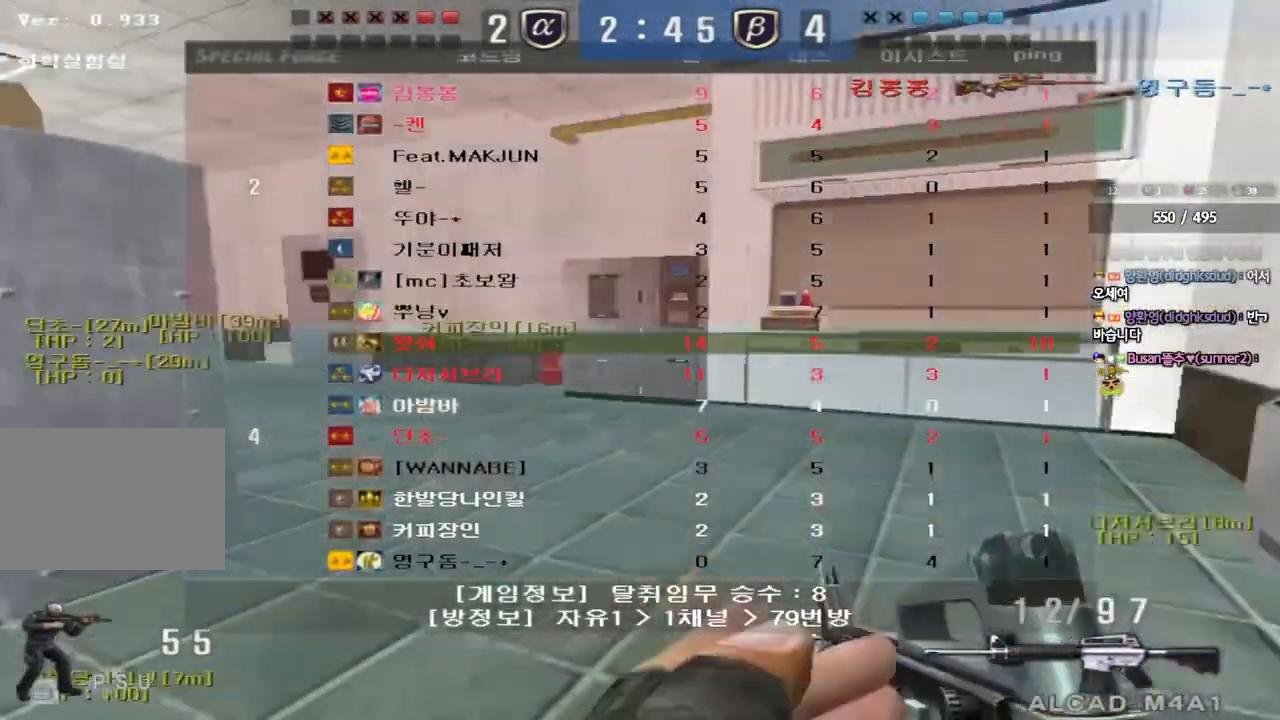
{"keys": ["w"], "events": [[433, "tab", "up"]]}
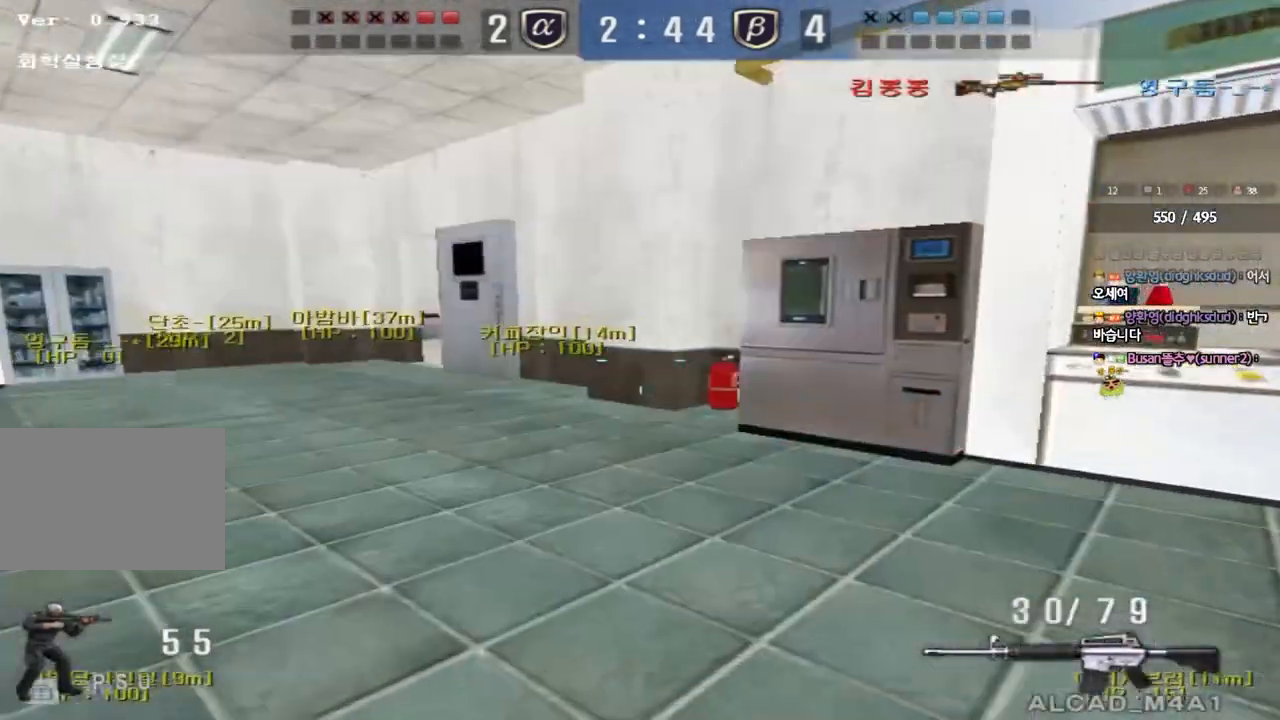
{"keys": ["d", "w"], "events": [[17, "a", "down"], [400, "a", "up"], [450, "d", "down"]]}
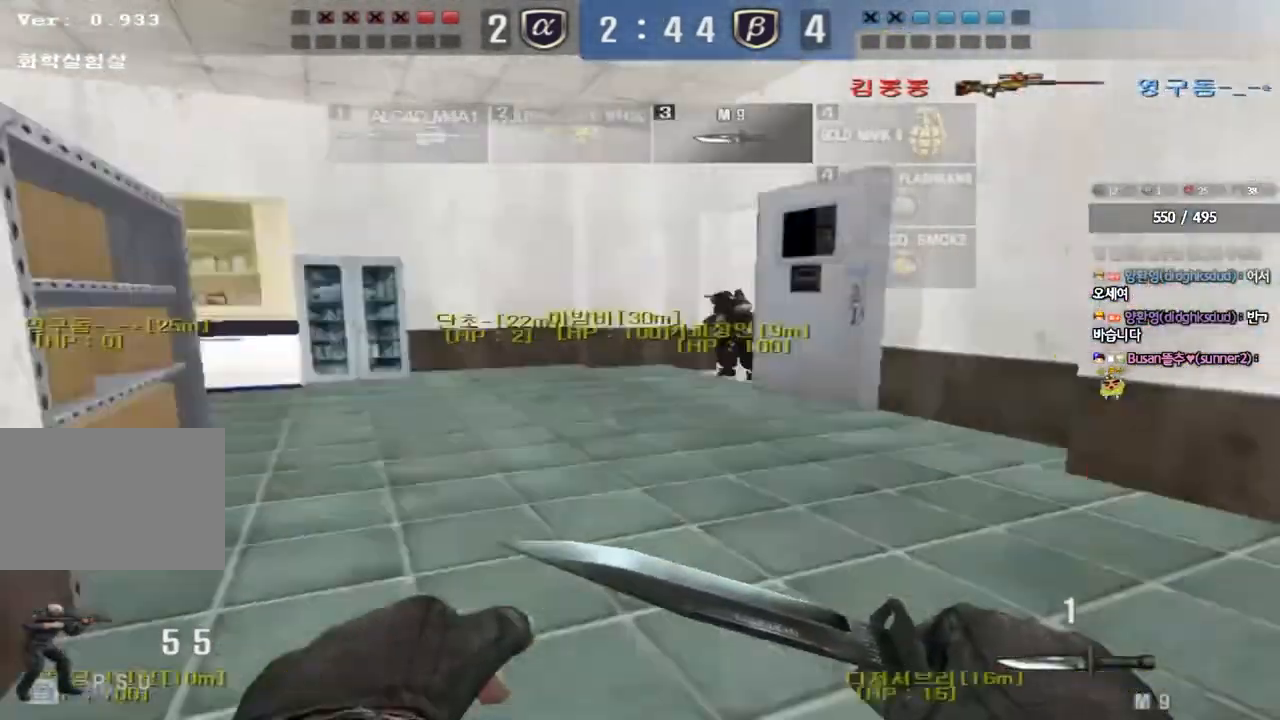
{"keys": ["d", "w"], "events": []}
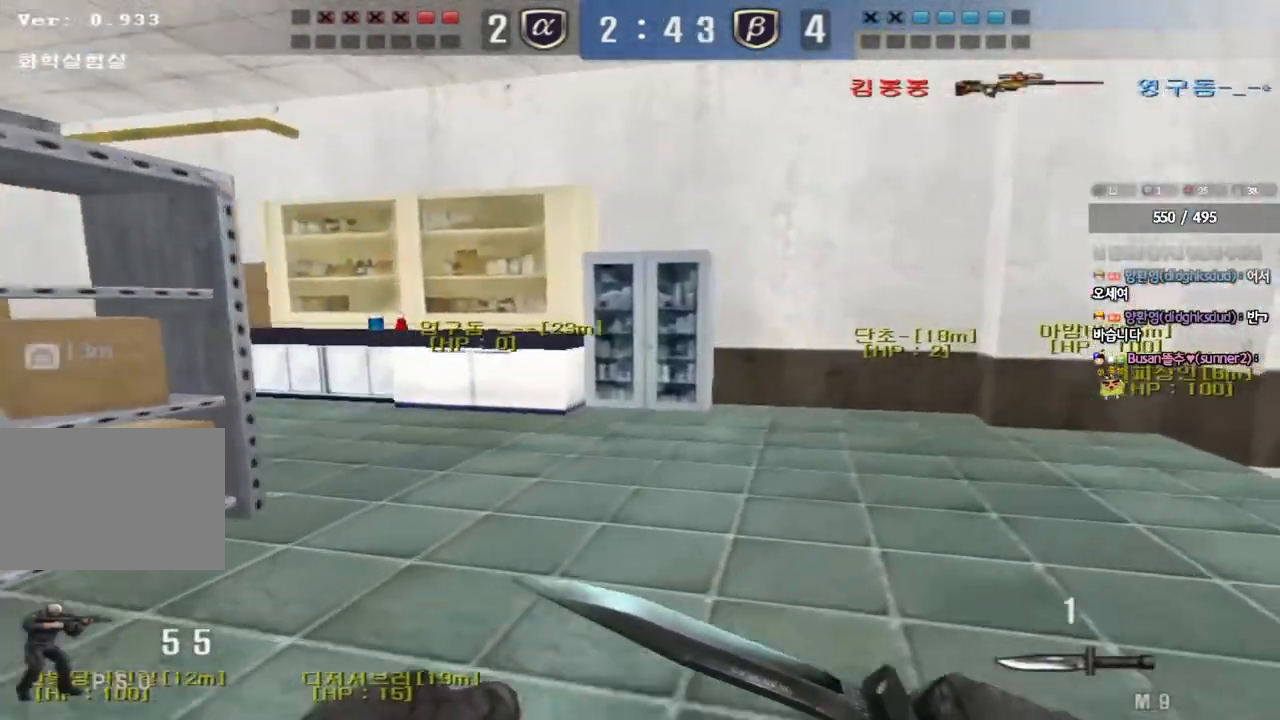
{"keys": ["d", "w"], "events": []}
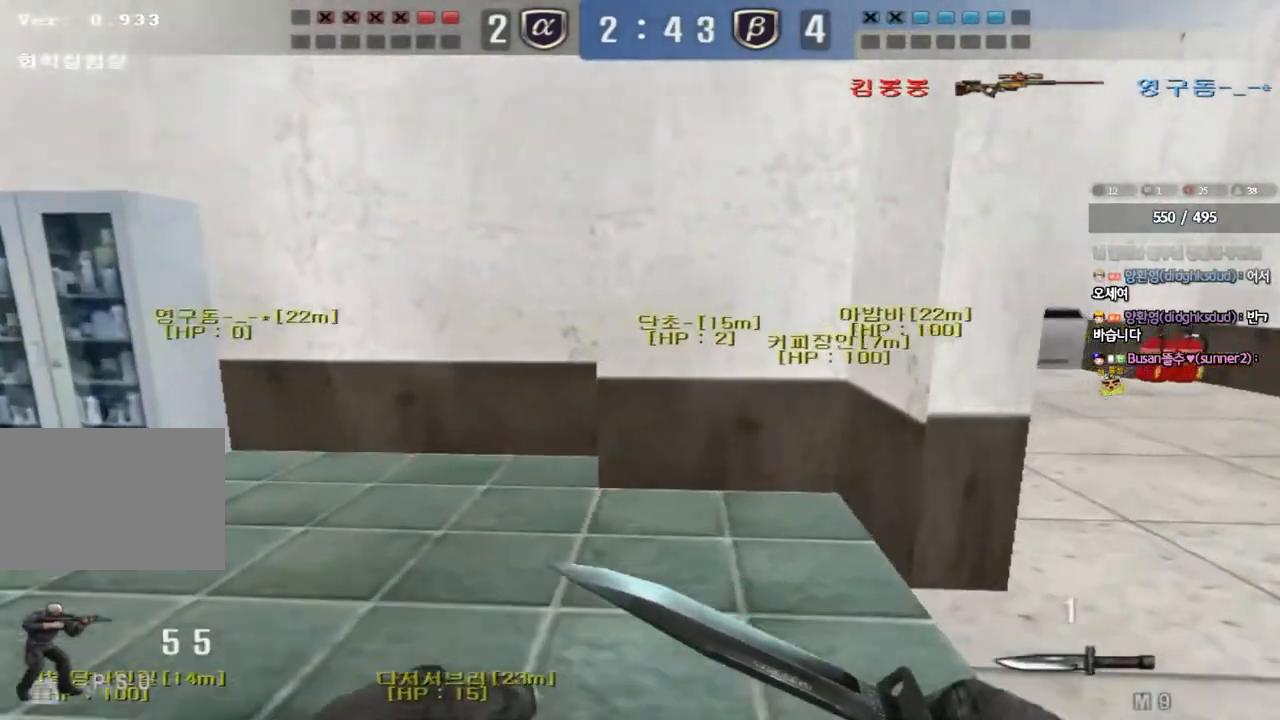
{"keys": ["d", "w"], "events": []}
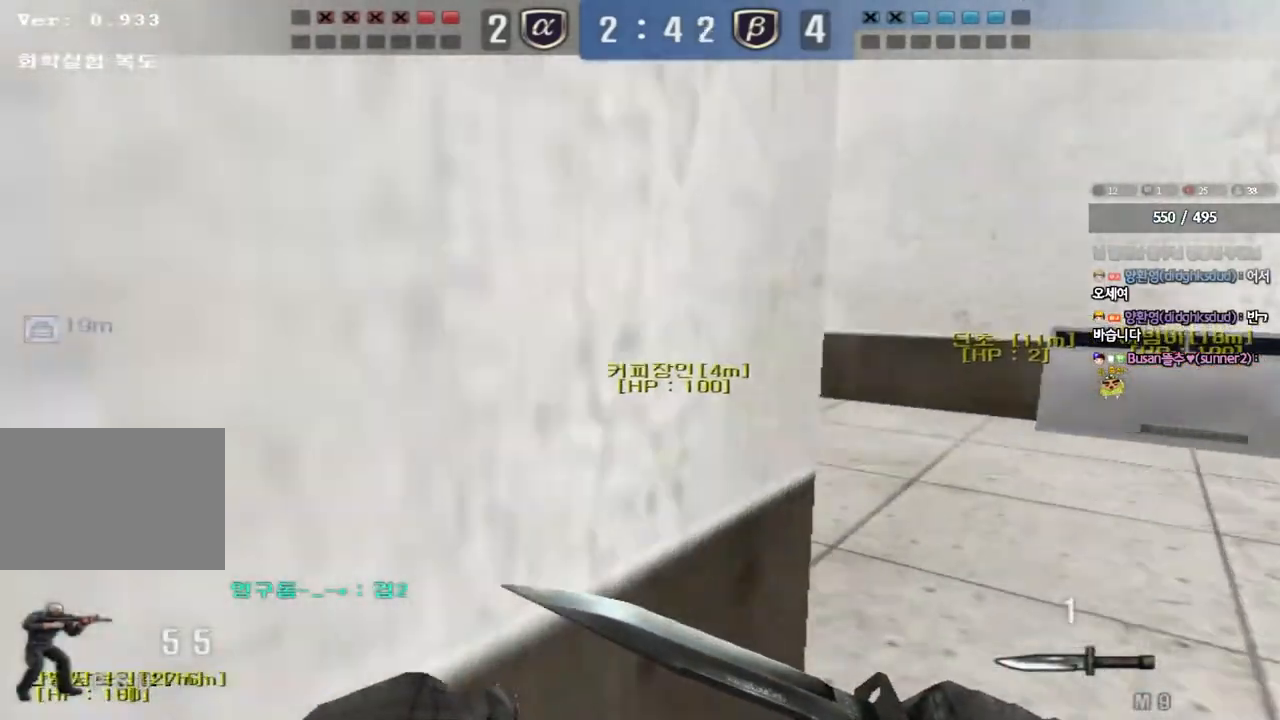
{"keys": ["d", "w"], "events": []}
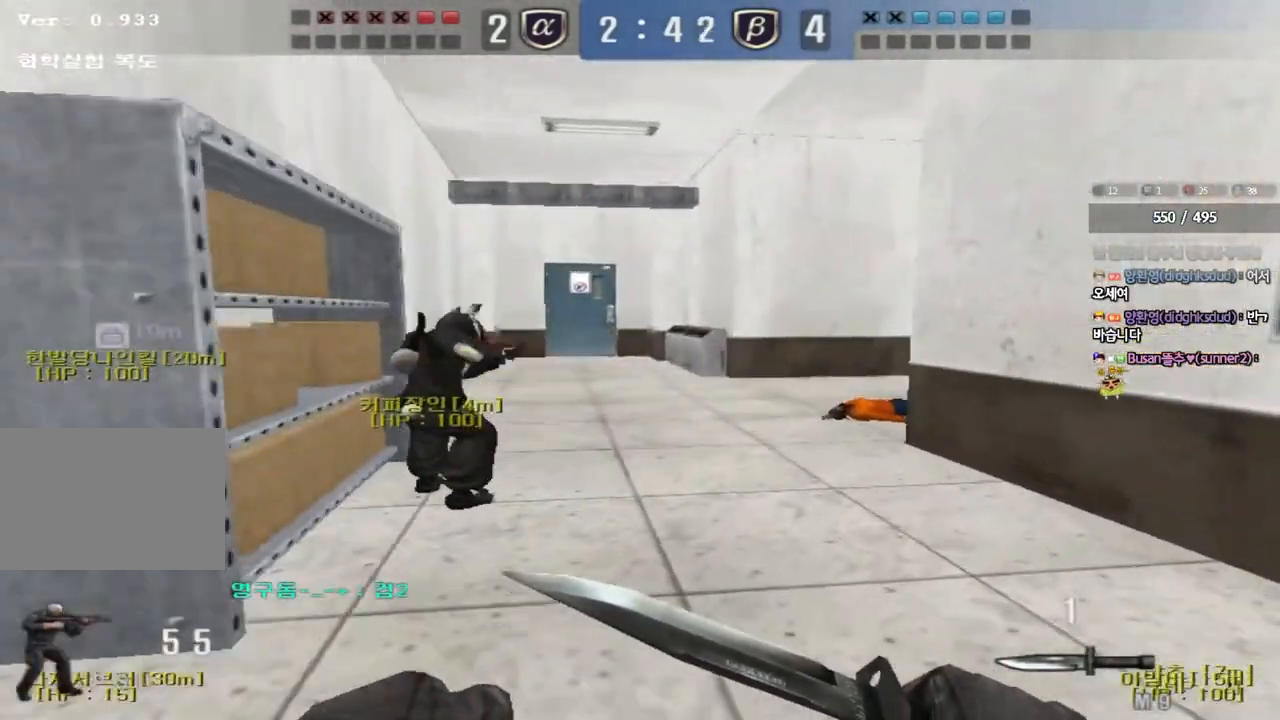
{"keys": ["a", "w"], "events": [[167, "d", "up"], [200, "a", "down"]]}
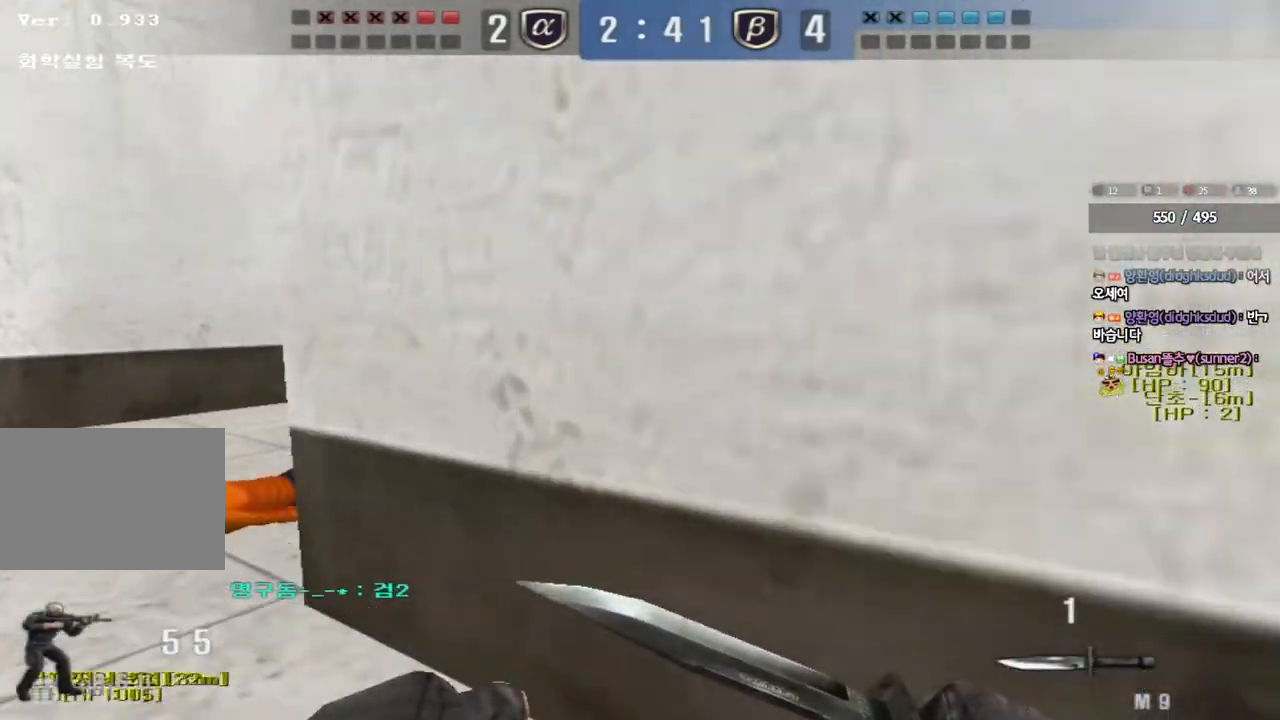
{"keys": ["w"], "events": [[483, "a", "up"]]}
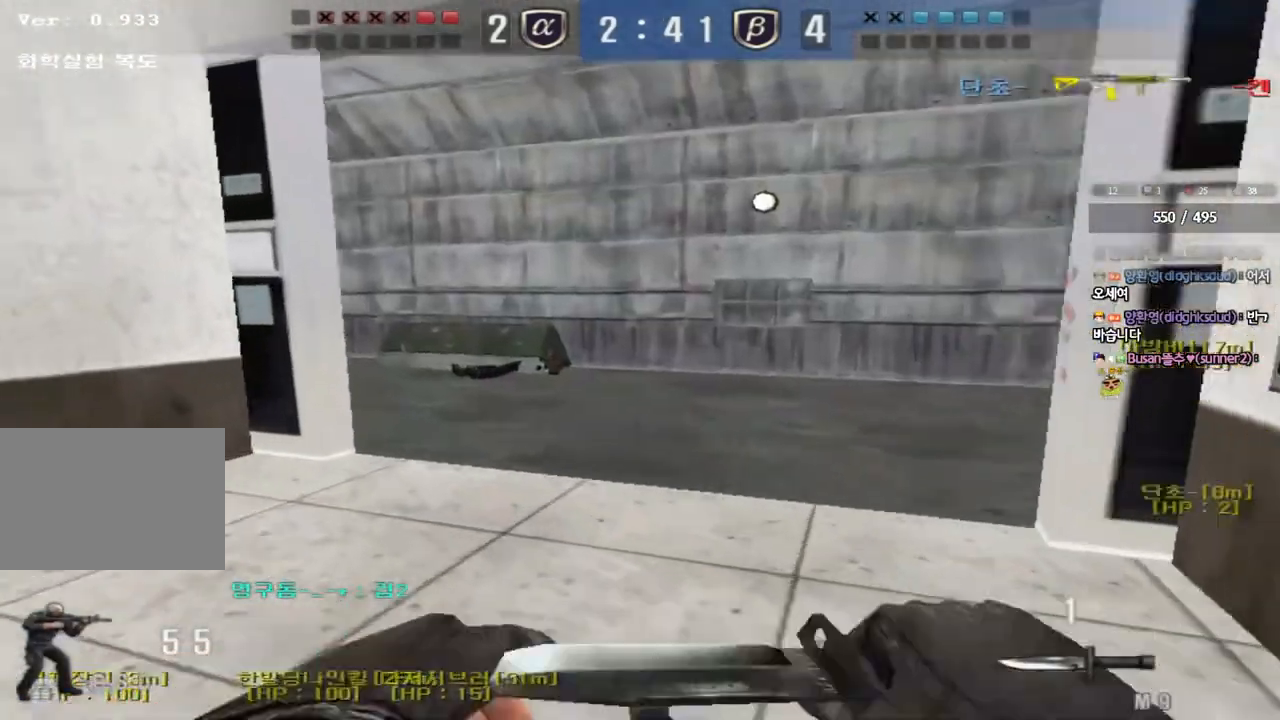
{"keys": ["d", "w"], "events": [[33, "d", "down"]]}
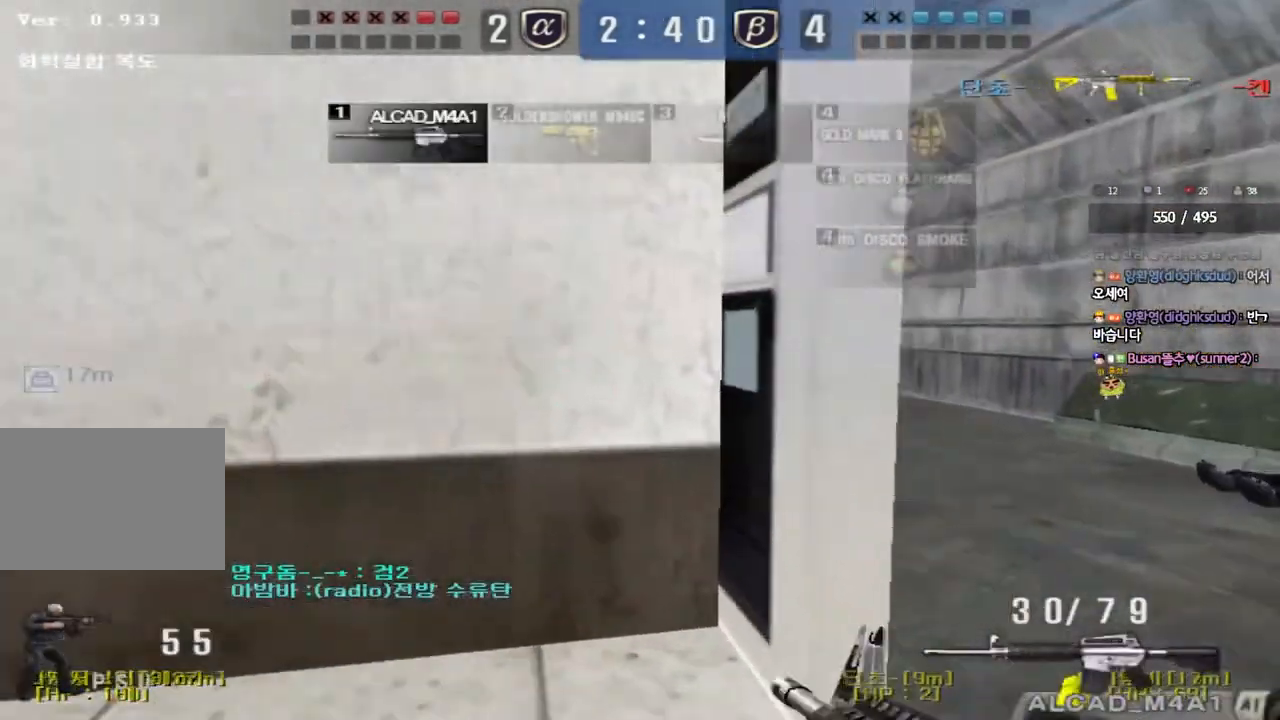
{"keys": [], "events": [[100, "shift", "down"], [117, "d", "up"], [117, "w", "up"], [150, "space", "down"], [250, "space", "up"], [433, "shift", "up"]]}
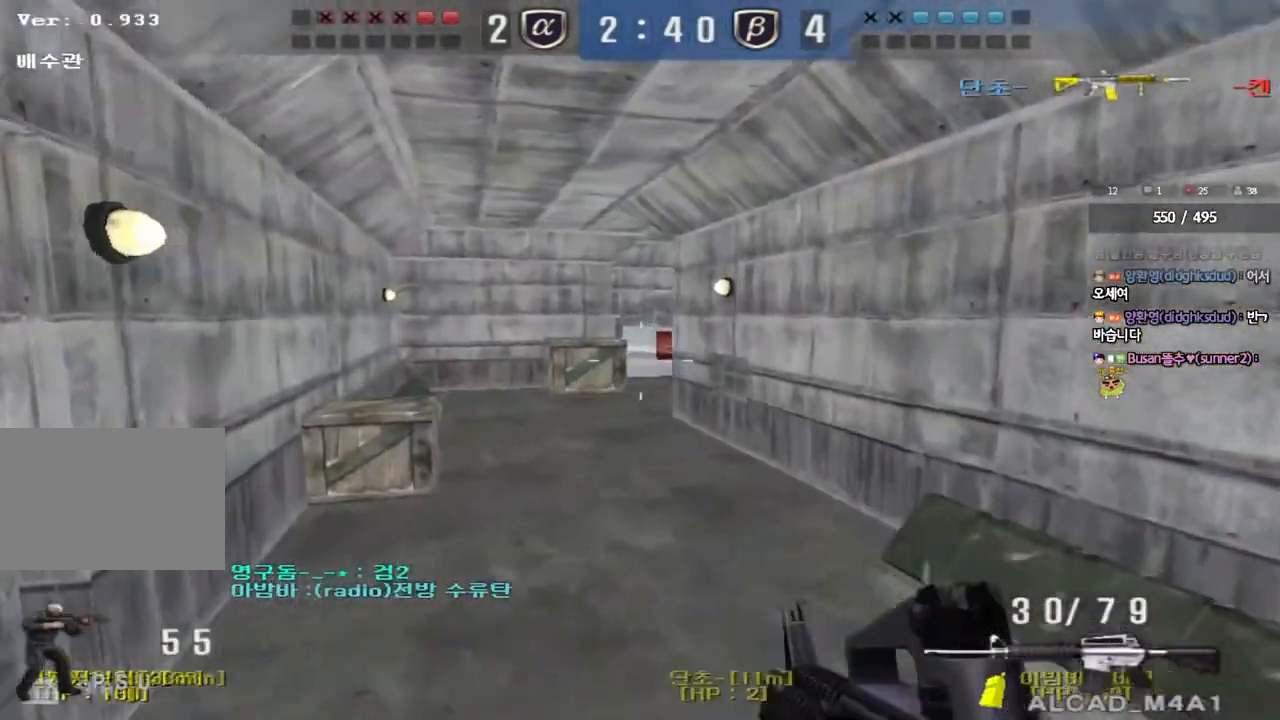
{"keys": ["ctrl", "w"], "events": [[200, "a", "down"], [200, "w", "down"], [400, "ctrl", "down"], [400, "w", "up"], [417, "a", "up"], [500, "w", "down"]]}
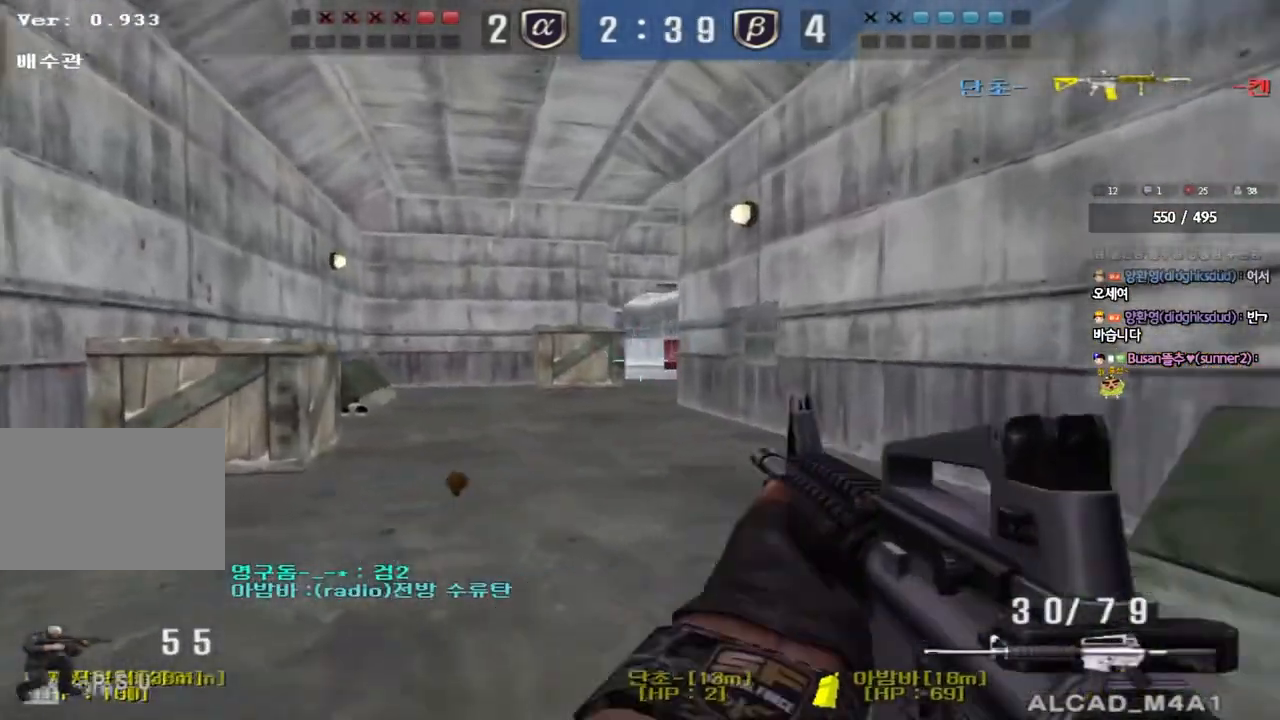
{"keys": ["a", "ctrl"], "events": [[17, "a", "down"], [17, "ctrl", "up"], [200, "ctrl", "down"], [200, "w", "up"], [217, "a", "up"], [283, "ctrl", "up"], [300, "w", "down"], [317, "a", "down"], [500, "ctrl", "down"], [500, "w", "up"]]}
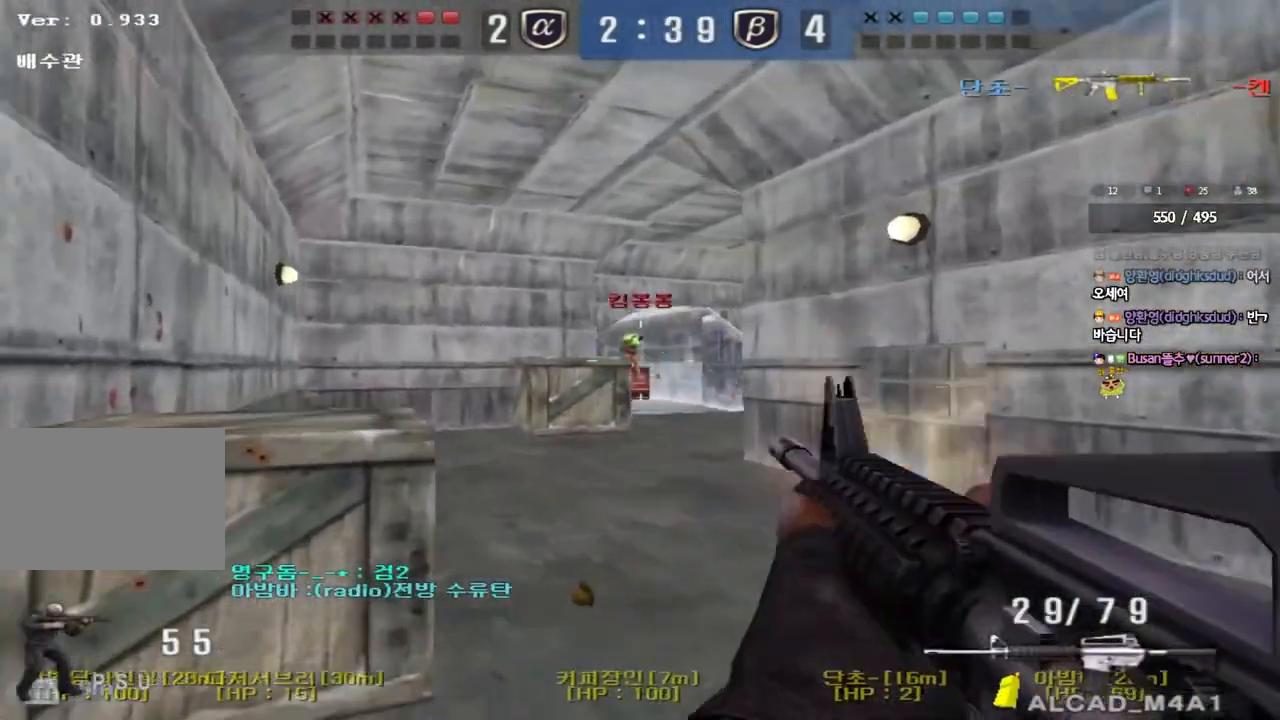
{"keys": ["ctrl", "d", "w"], "events": [[17, "a", "up"], [83, "w", "down"], [100, "d", "down"], [117, "ctrl", "up"], [283, "ctrl", "down"], [300, "d", "up"], [300, "w", "up"], [317, "space", "down"], [383, "d", "down"], [383, "w", "down"], [400, "ctrl", "up"], [417, "space", "up"], [483, "ctrl", "down"]]}
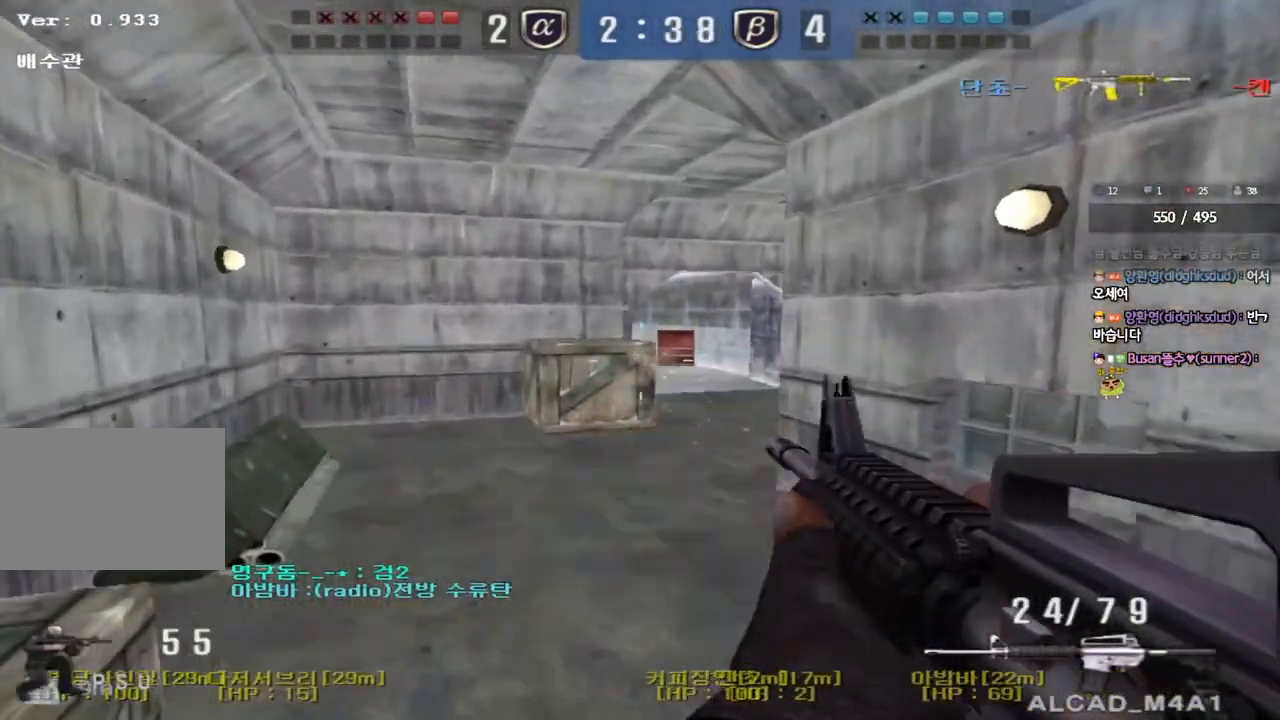
{"keys": ["a", "w"], "events": [[50, "d", "up"], [117, "a", "down"], [117, "ctrl", "up"], [133, "ctrl", "down"], [283, "ctrl", "up"]]}
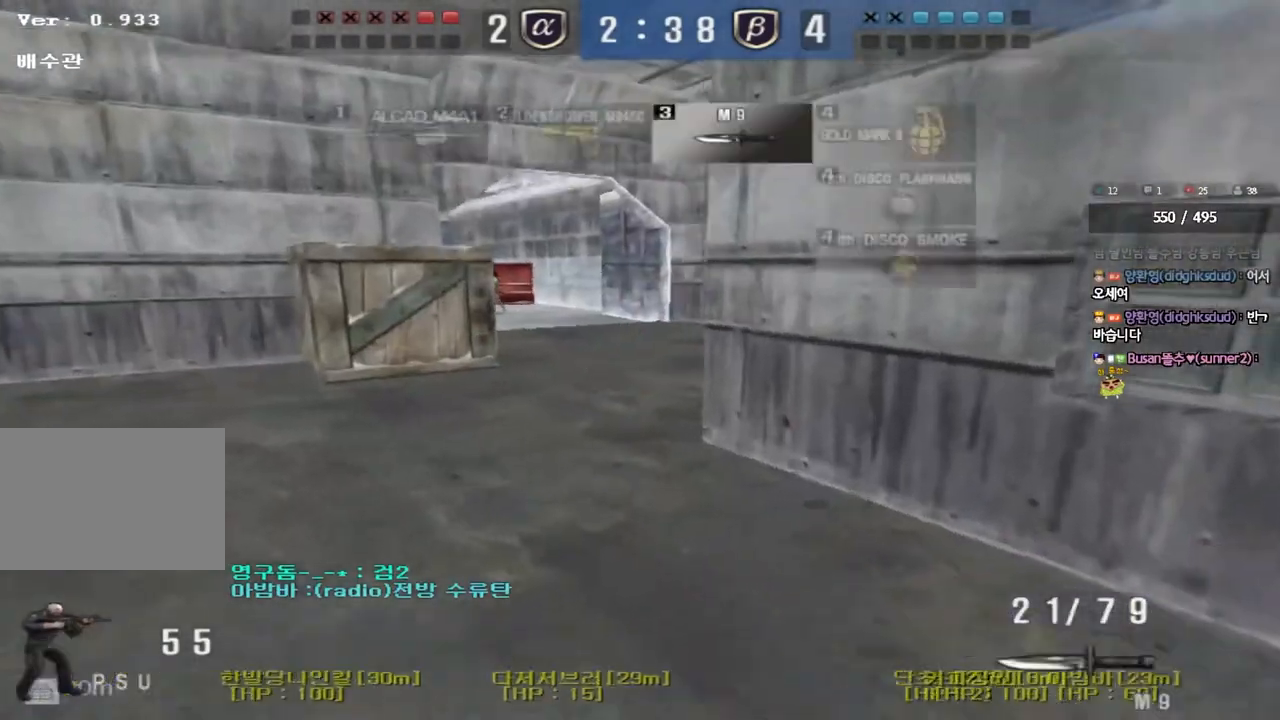
{"keys": ["a", "w"], "events": []}
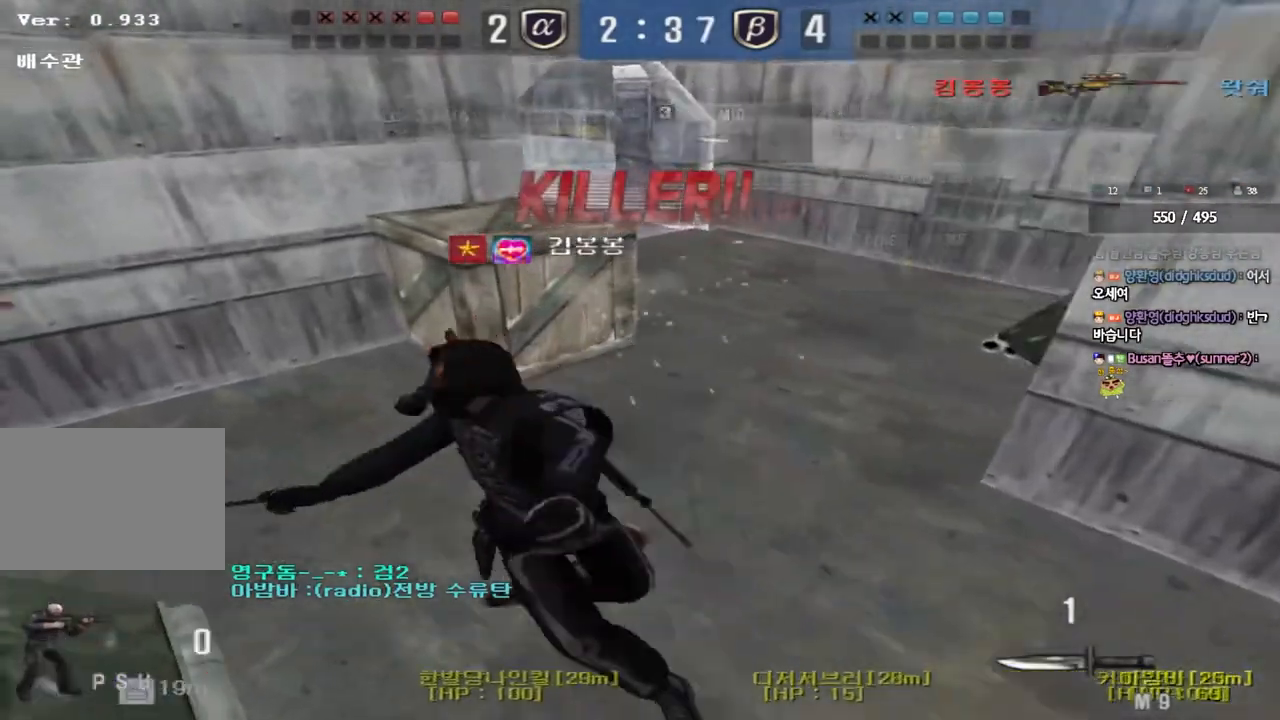
{"keys": ["tab"], "events": [[33, "w", "up"], [50, "a", "up"], [400, "tab", "down"]]}
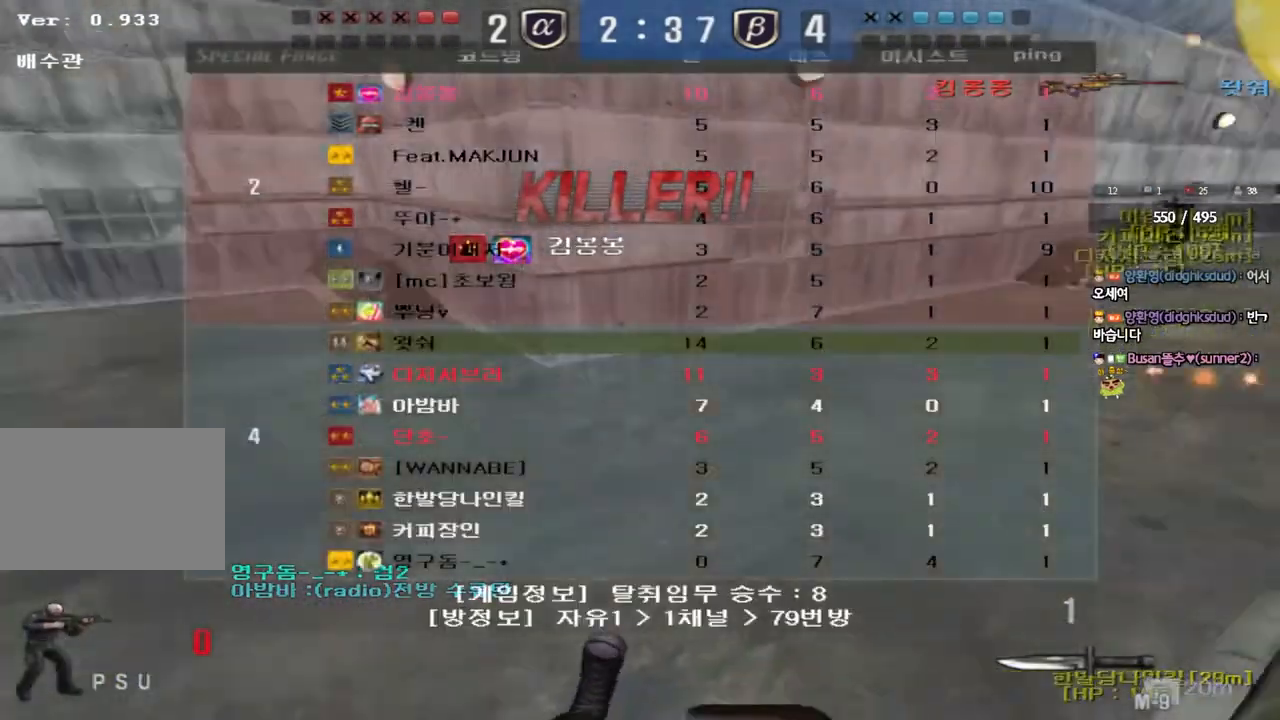
{"keys": [], "events": [[83, "tab", "up"]]}